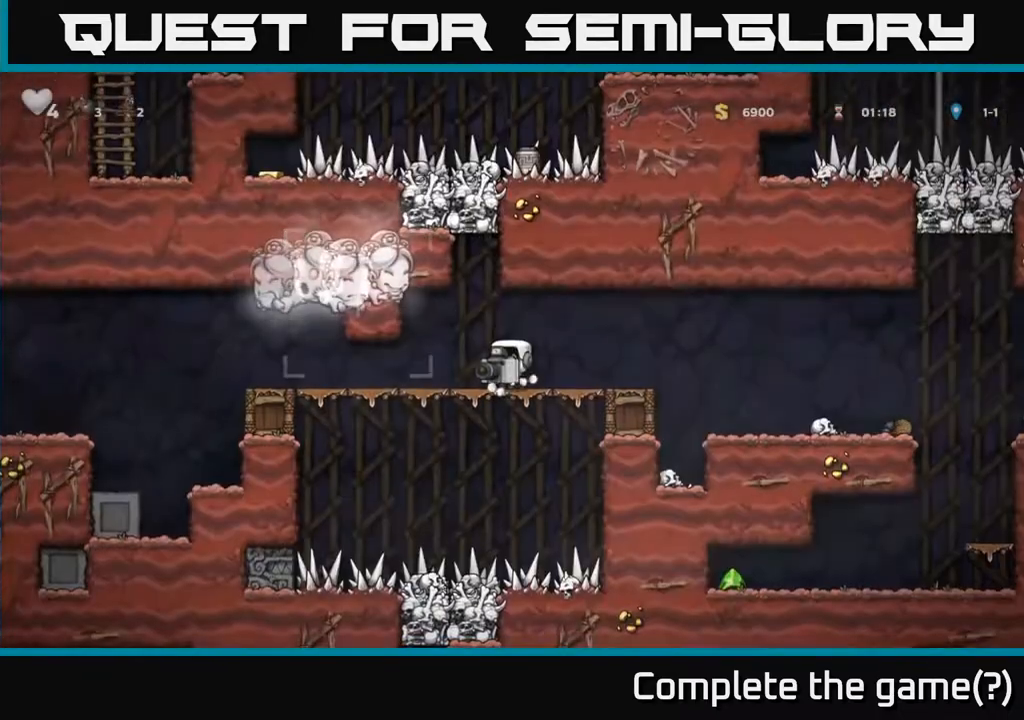
Gameplay with a controller (Xbox layout); each line is a JSON object with the inputs held at the frame after it. "events" lists button and stick changes between this image and that frame as [ms after this image, input, new state], when the widget could be followed in between. Not read: right_stick.
{"buttons": ["A", "X"], "left_stick": "center", "events": [[50, "DPAD_LEFT", "up"], [283, "A", "down"], [483, "X", "down"]]}
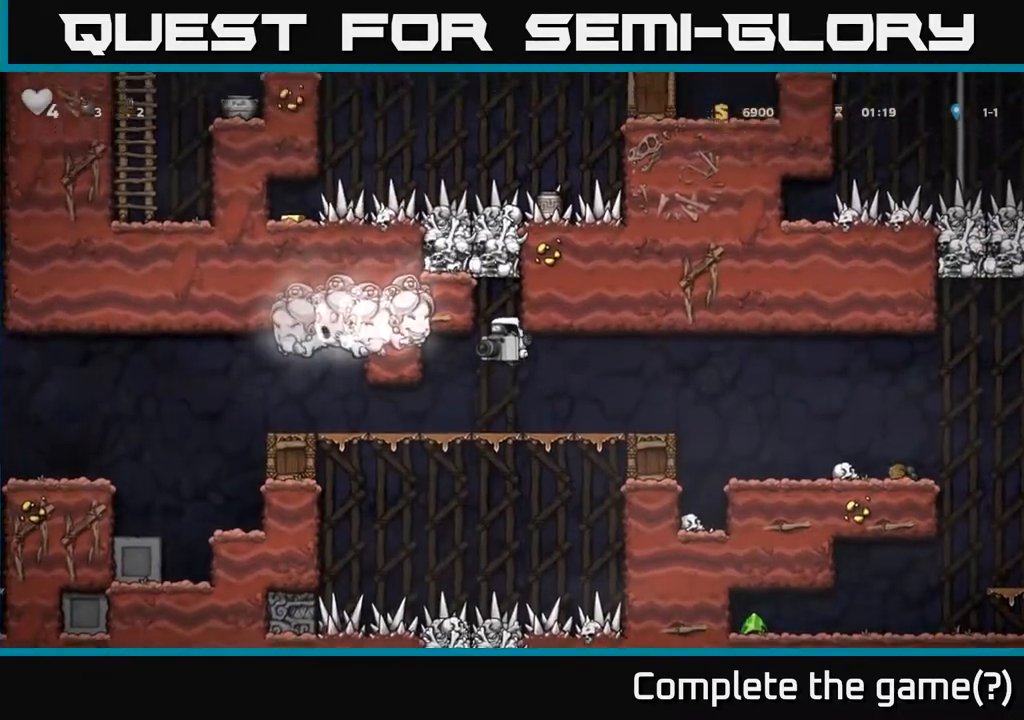
{"buttons": [], "left_stick": "center", "events": [[50, "A", "up"], [167, "X", "up"]]}
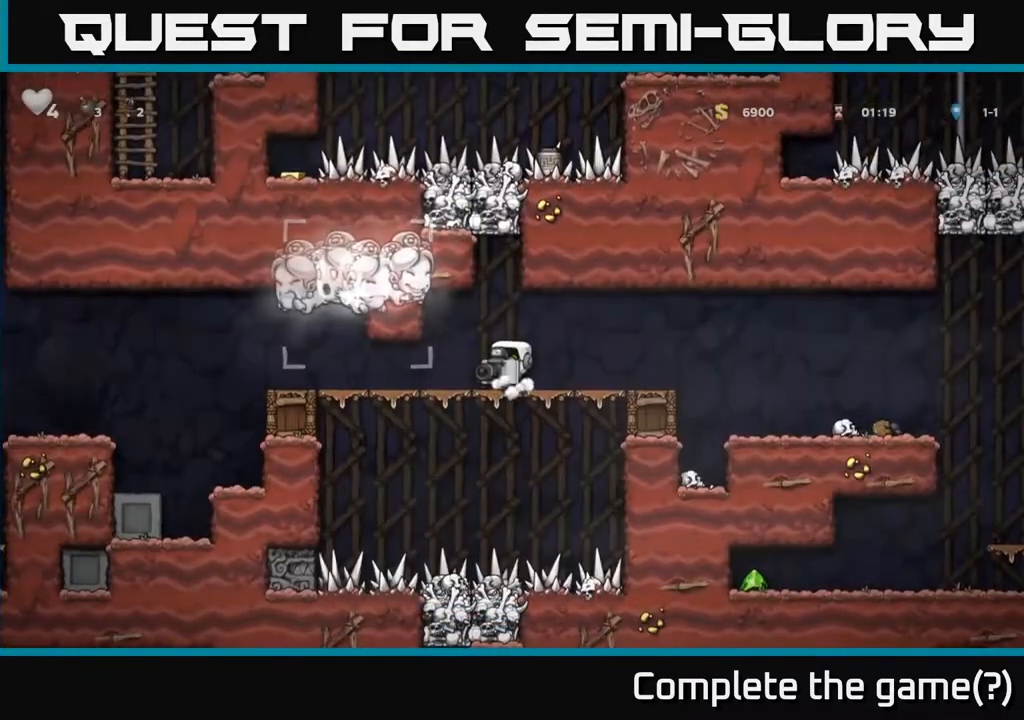
{"buttons": ["A"], "left_stick": "center", "events": [[167, "DPAD_LEFT", "down"], [217, "DPAD_LEFT", "up"], [350, "A", "down"]]}
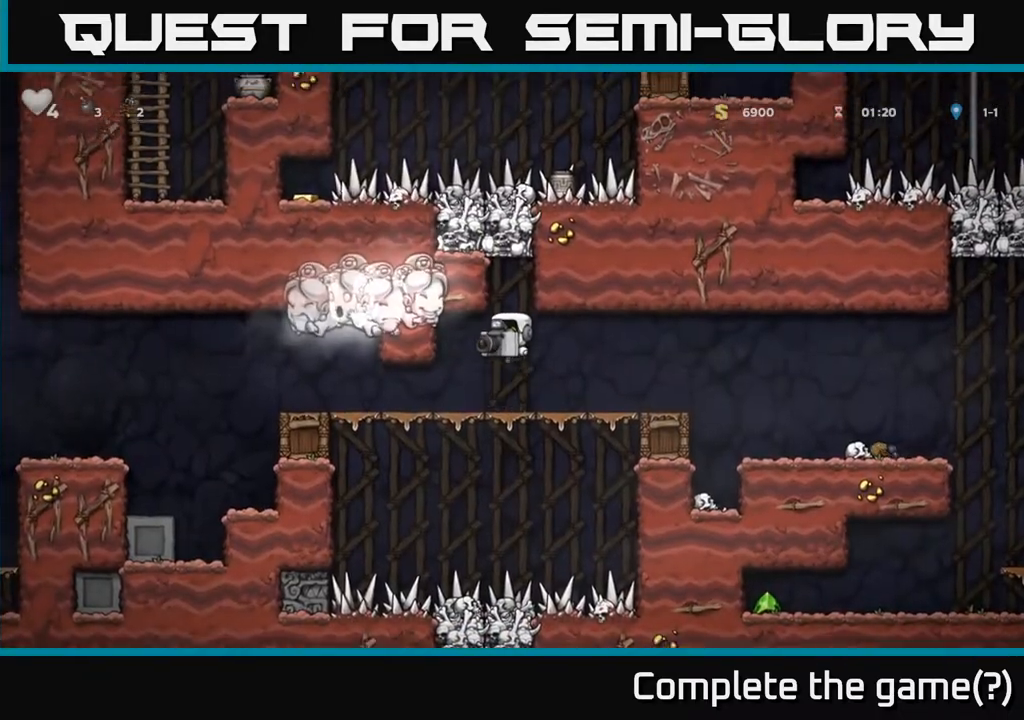
{"buttons": [], "left_stick": "center", "events": [[150, "X", "down"], [200, "A", "up"], [283, "X", "up"]]}
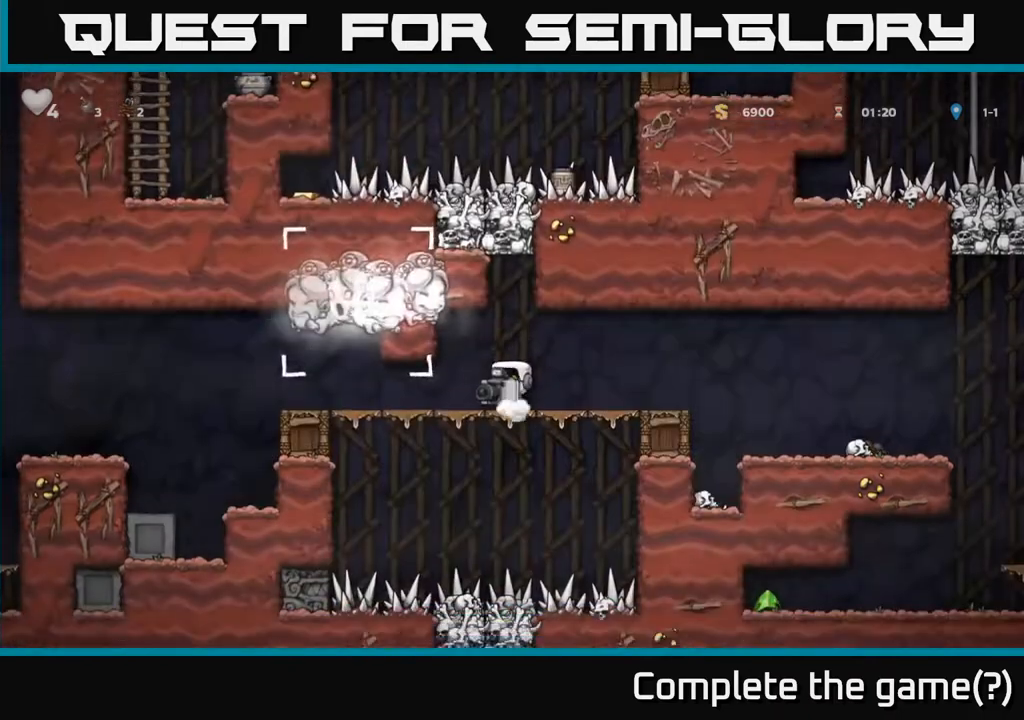
{"buttons": ["A"], "left_stick": "center", "events": [[483, "A", "down"]]}
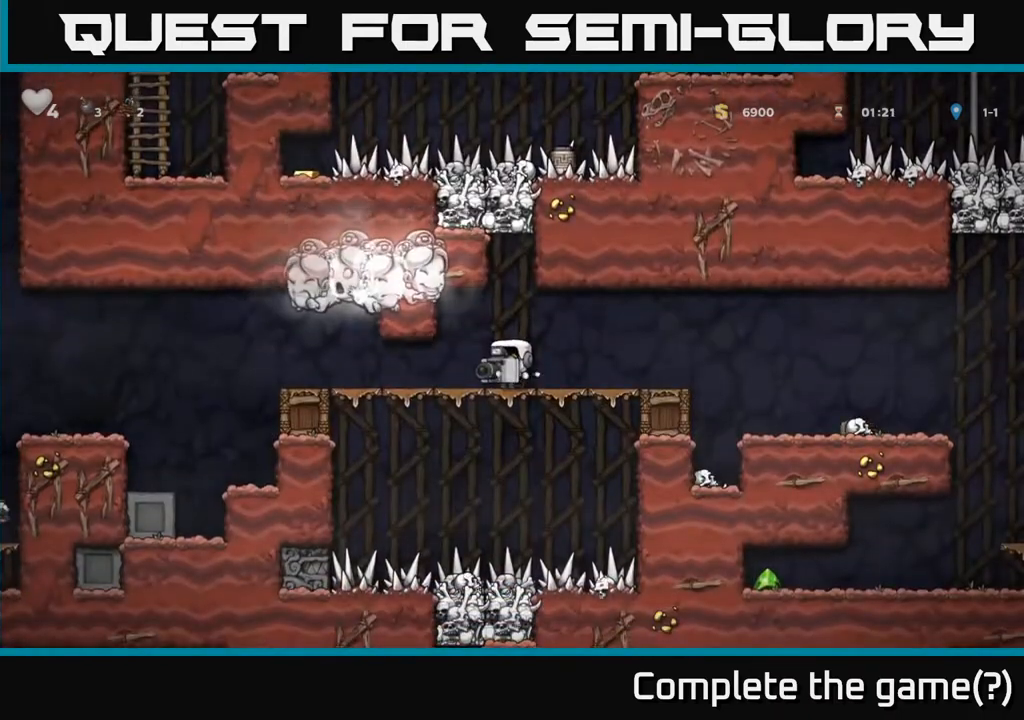
{"buttons": [], "left_stick": "center", "events": [[267, "X", "down"], [300, "A", "up"], [417, "X", "up"]]}
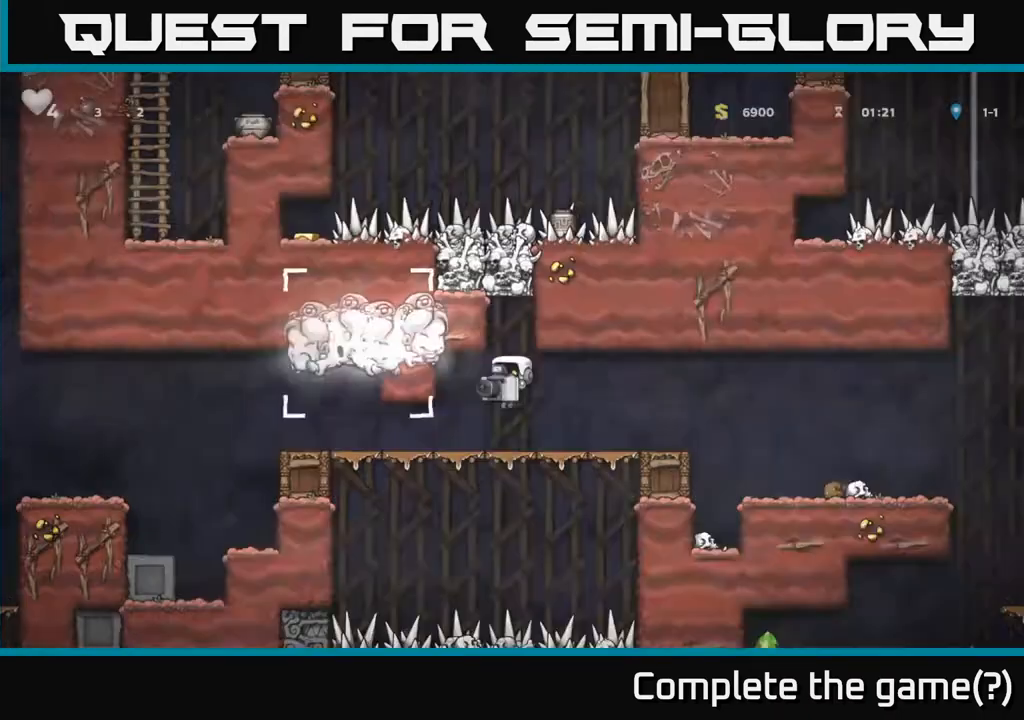
{"buttons": [], "left_stick": "center", "events": []}
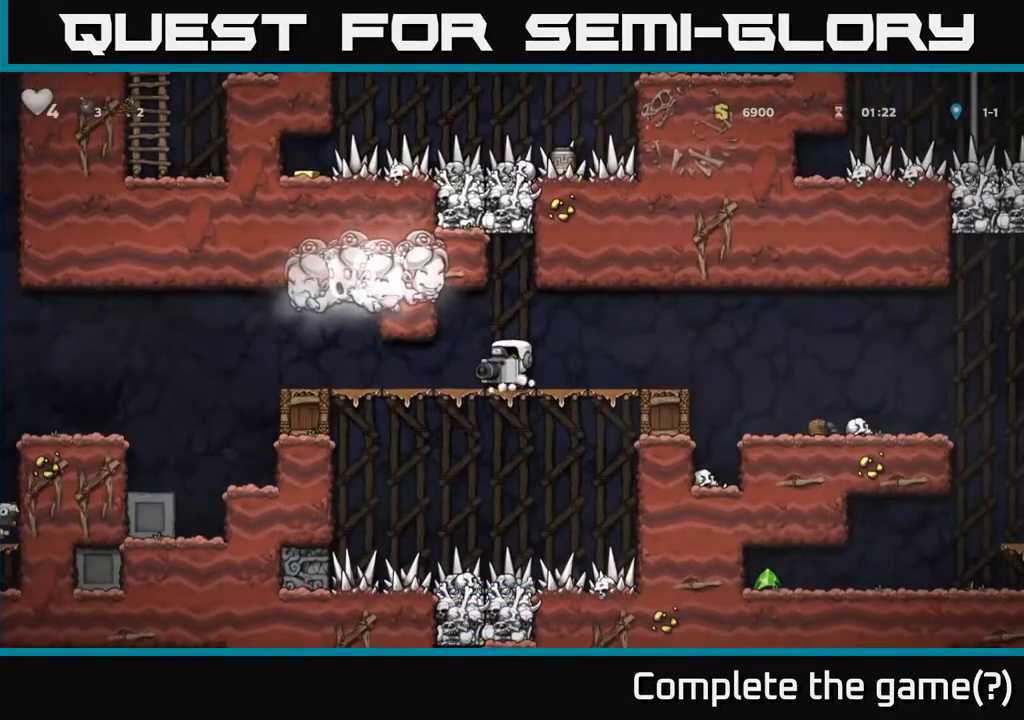
{"buttons": [], "left_stick": "center", "events": [[33, "A", "down"], [283, "X", "down"], [333, "A", "up"], [417, "X", "up"]]}
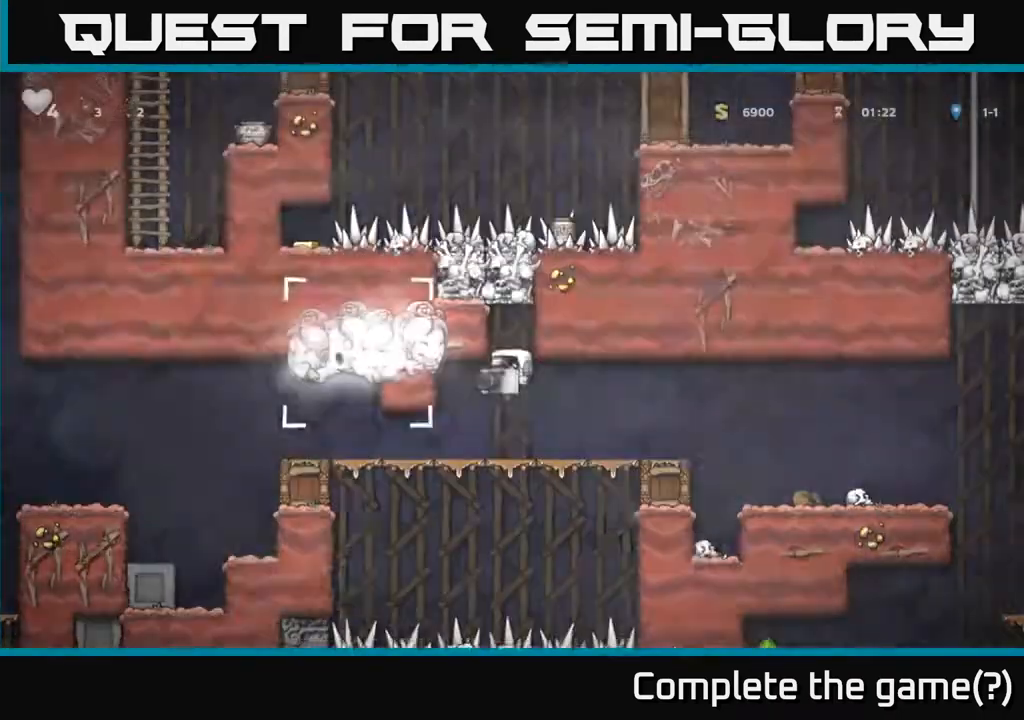
{"buttons": [], "left_stick": "center", "events": [[217, "DPAD_RIGHT", "down"], [283, "DPAD_RIGHT", "up"], [333, "DPAD_LEFT", "down"], [417, "DPAD_LEFT", "up"]]}
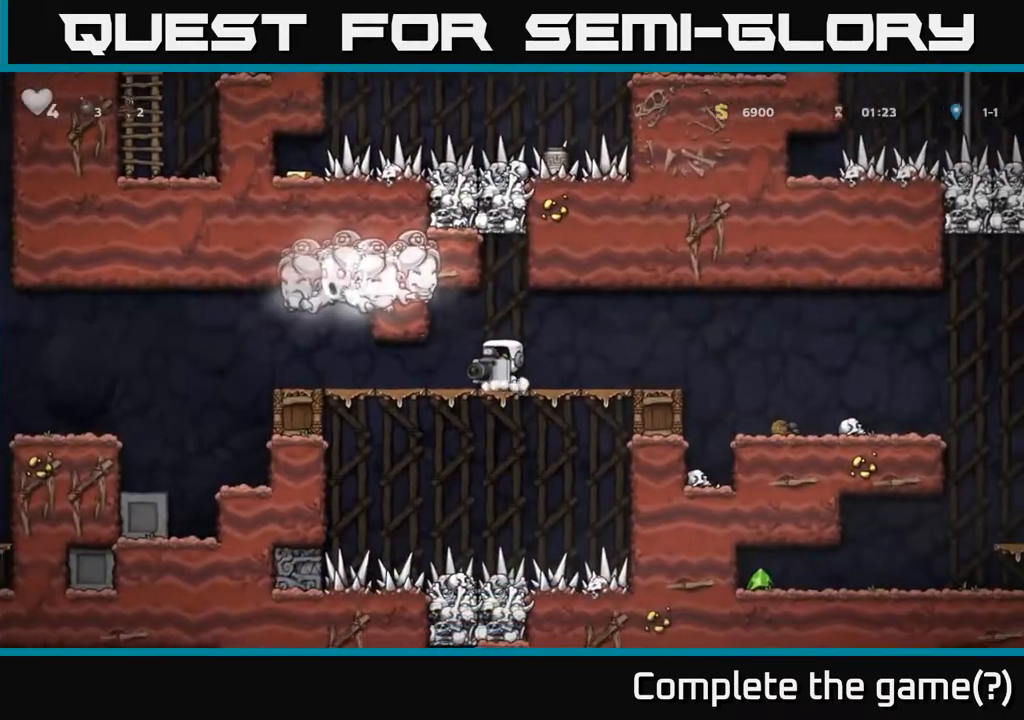
{"buttons": ["X"], "left_stick": "center", "events": [[117, "A", "down"], [450, "X", "down"], [467, "A", "up"]]}
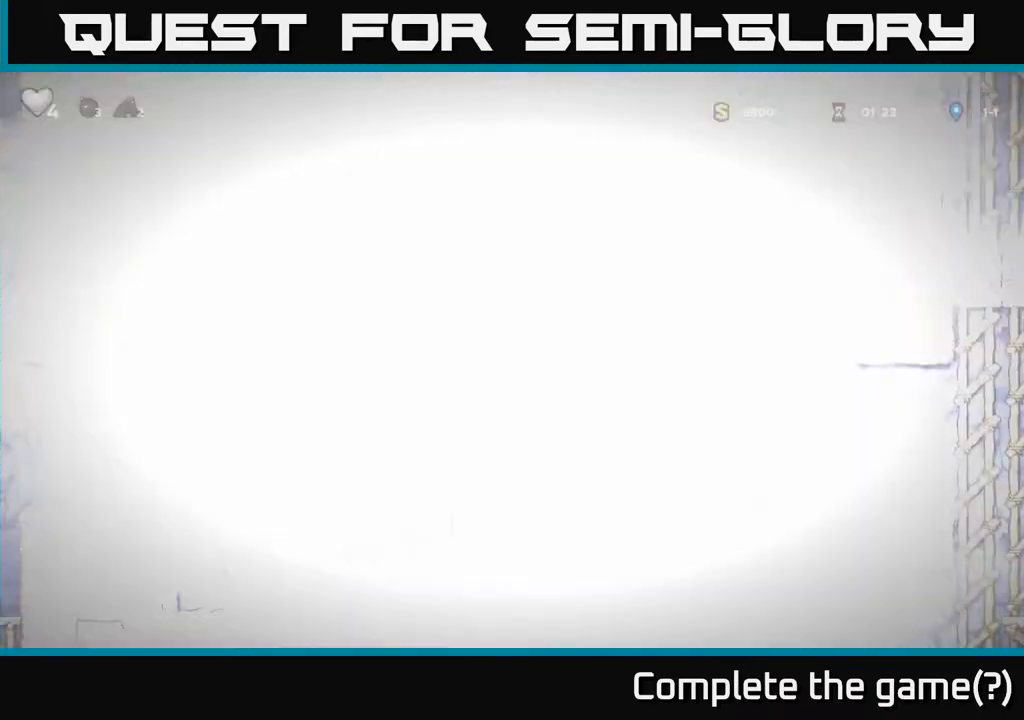
{"buttons": [], "left_stick": "center", "events": [[83, "X", "up"], [250, "DPAD_RIGHT", "down"], [333, "DPAD_RIGHT", "up"], [383, "DPAD_LEFT", "down"], [450, "DPAD_LEFT", "up"]]}
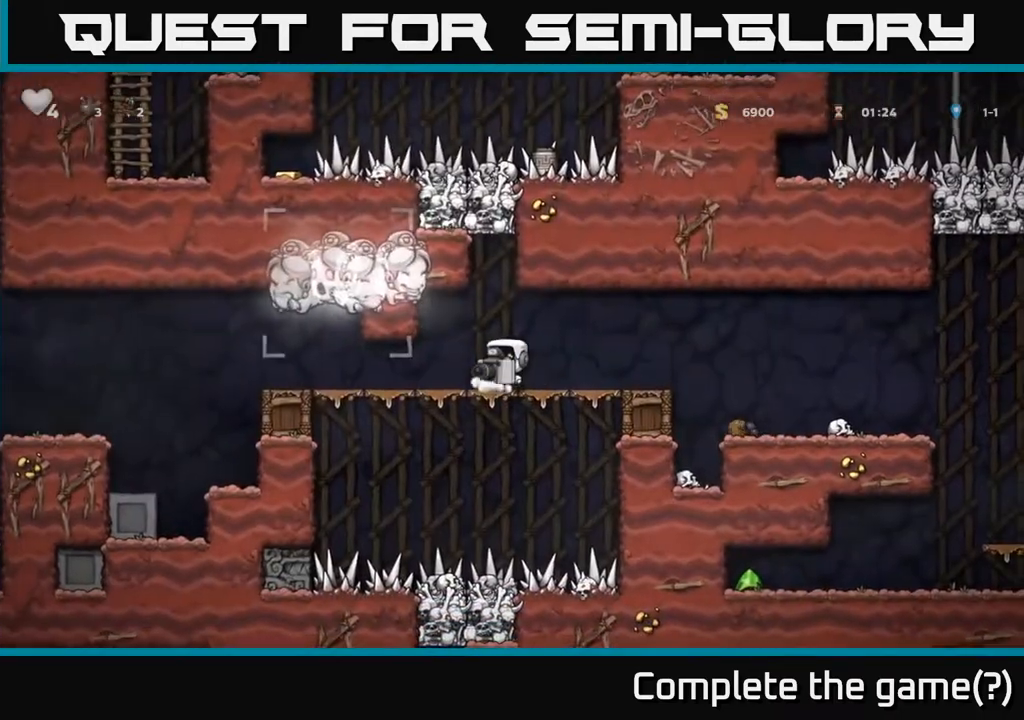
{"buttons": ["A"], "left_stick": "center", "events": [[417, "A", "down"]]}
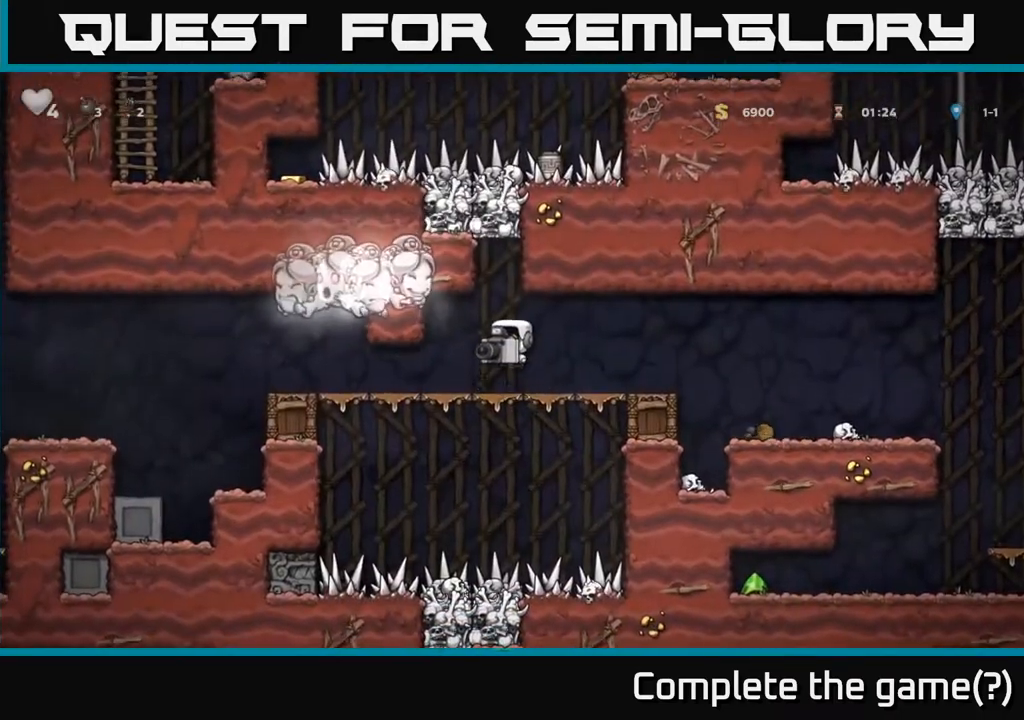
{"buttons": [], "left_stick": "center", "events": [[183, "X", "down"], [233, "A", "up"], [333, "X", "up"]]}
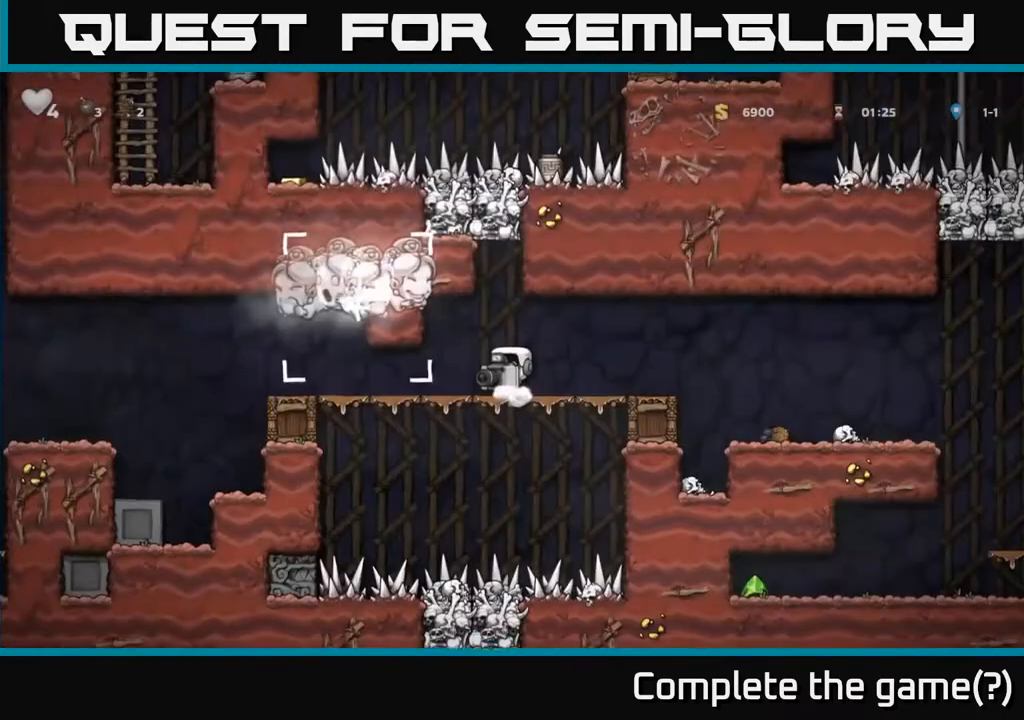
{"buttons": [], "left_stick": "center", "events": [[317, "DPAD_LEFT", "down"], [350, "DPAD_LEFT", "up"]]}
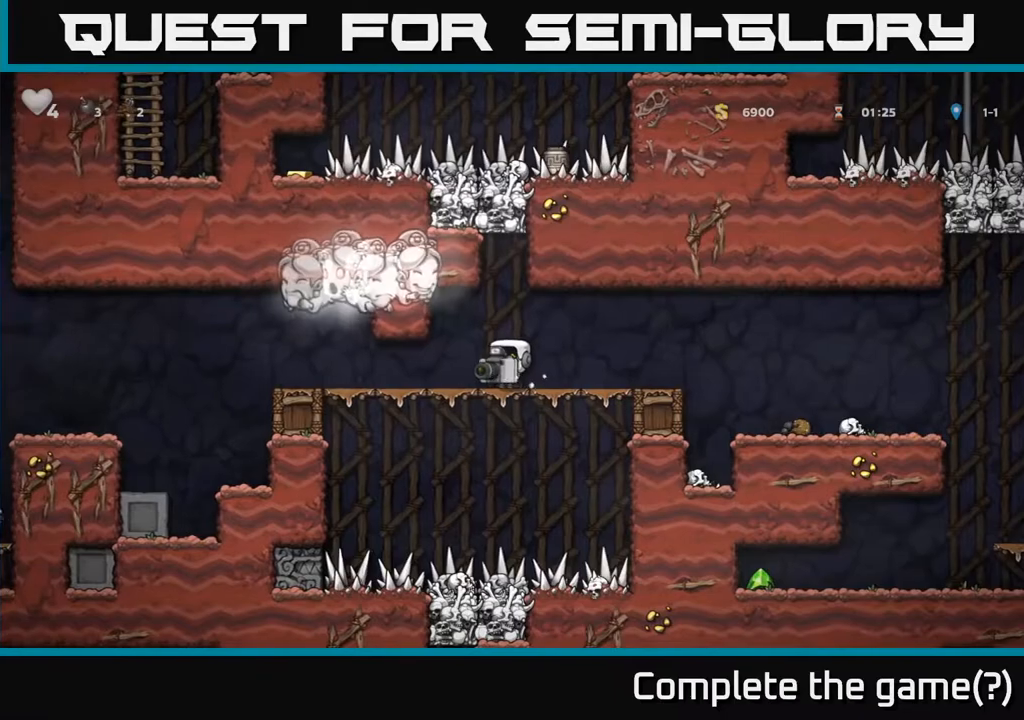
{"buttons": ["X"], "left_stick": "center", "events": [[117, "A", "down"], [383, "X", "down"], [450, "A", "up"]]}
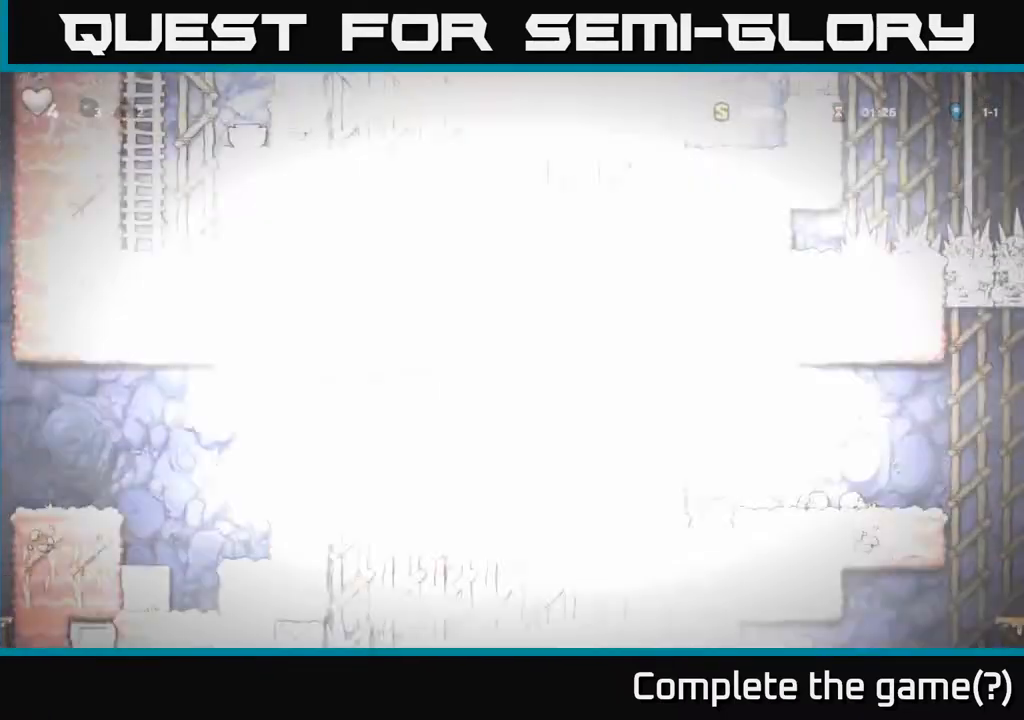
{"buttons": [], "left_stick": "center", "events": [[17, "X", "up"]]}
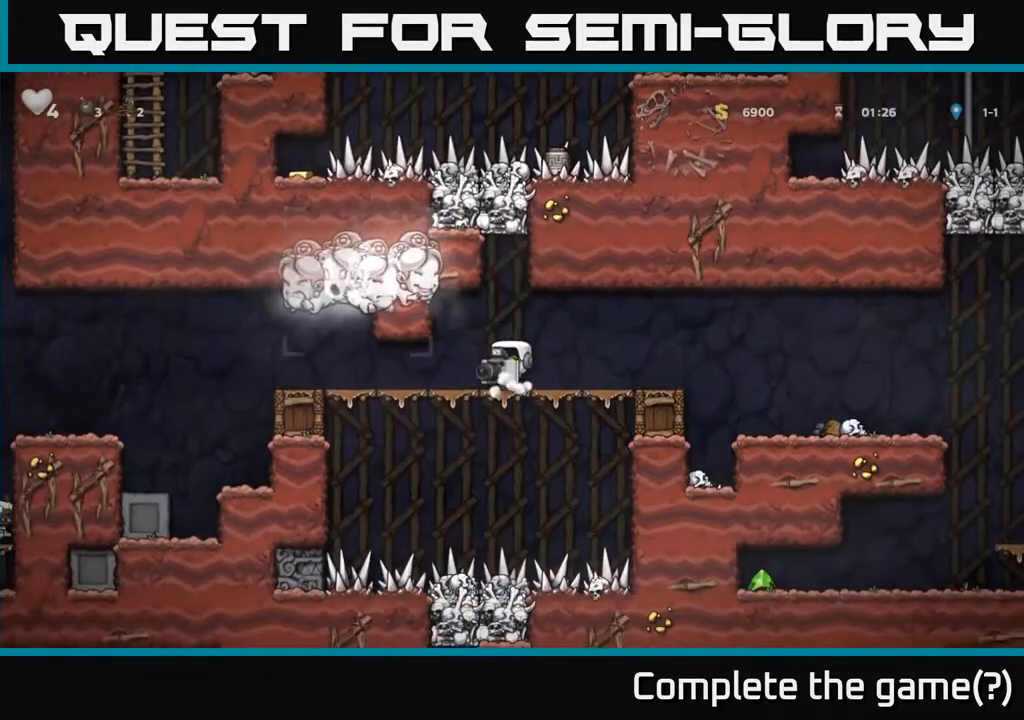
{"buttons": ["X"], "left_stick": "center", "events": [[200, "A", "down"], [450, "X", "down"], [500, "A", "up"]]}
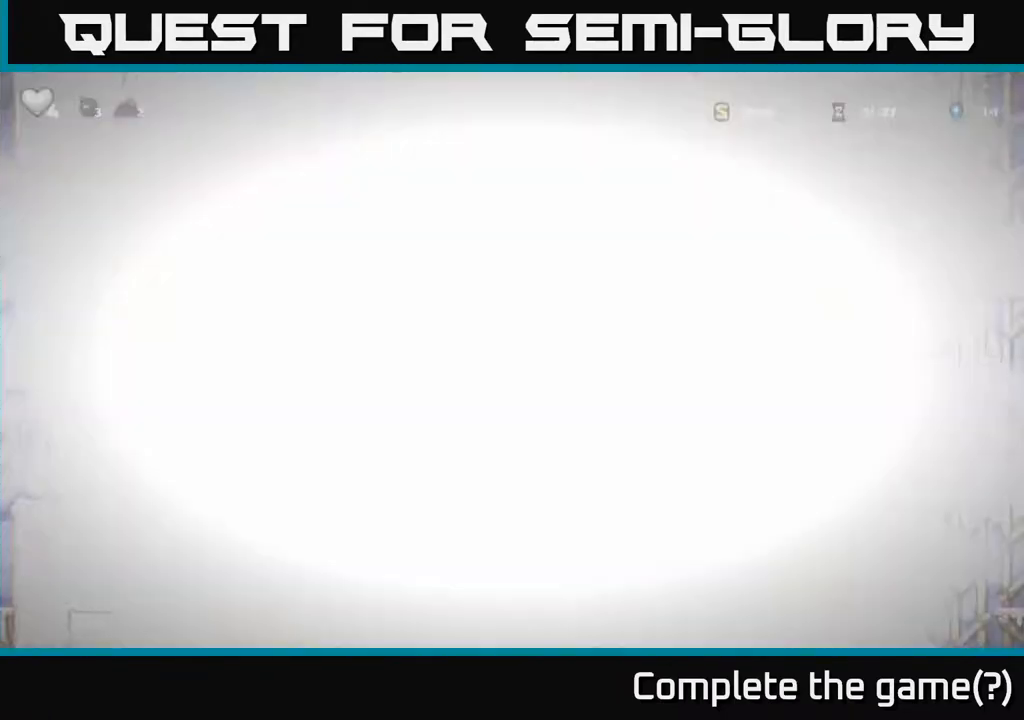
{"buttons": [], "left_stick": "center", "events": [[133, "X", "up"]]}
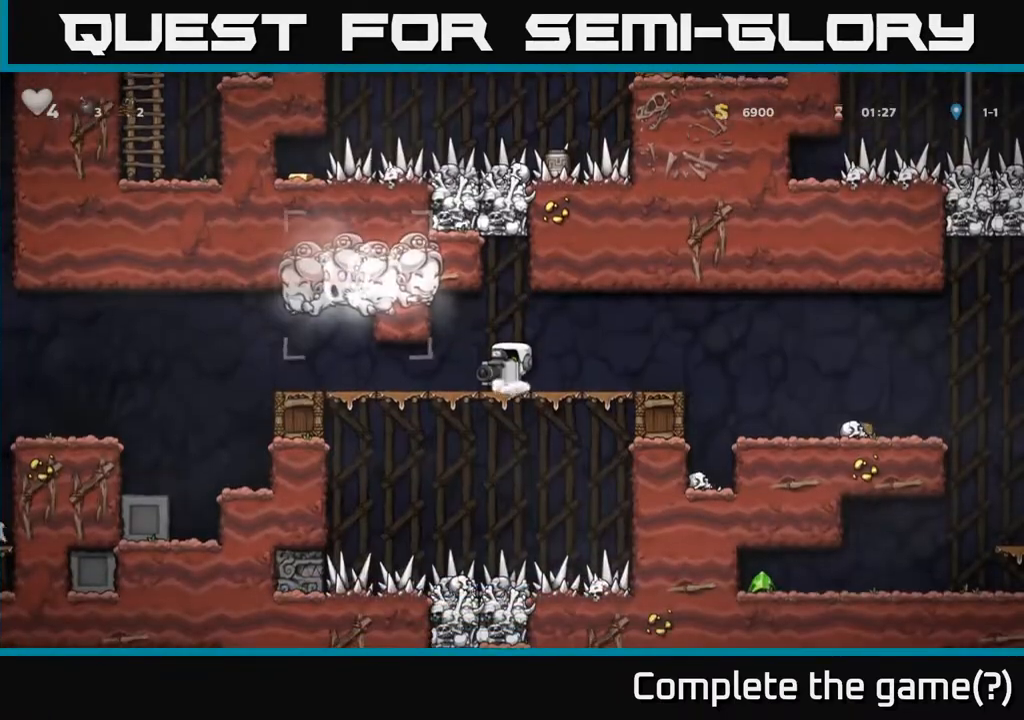
{"buttons": ["A", "X"], "left_stick": "center", "events": [[183, "A", "down"], [483, "X", "down"]]}
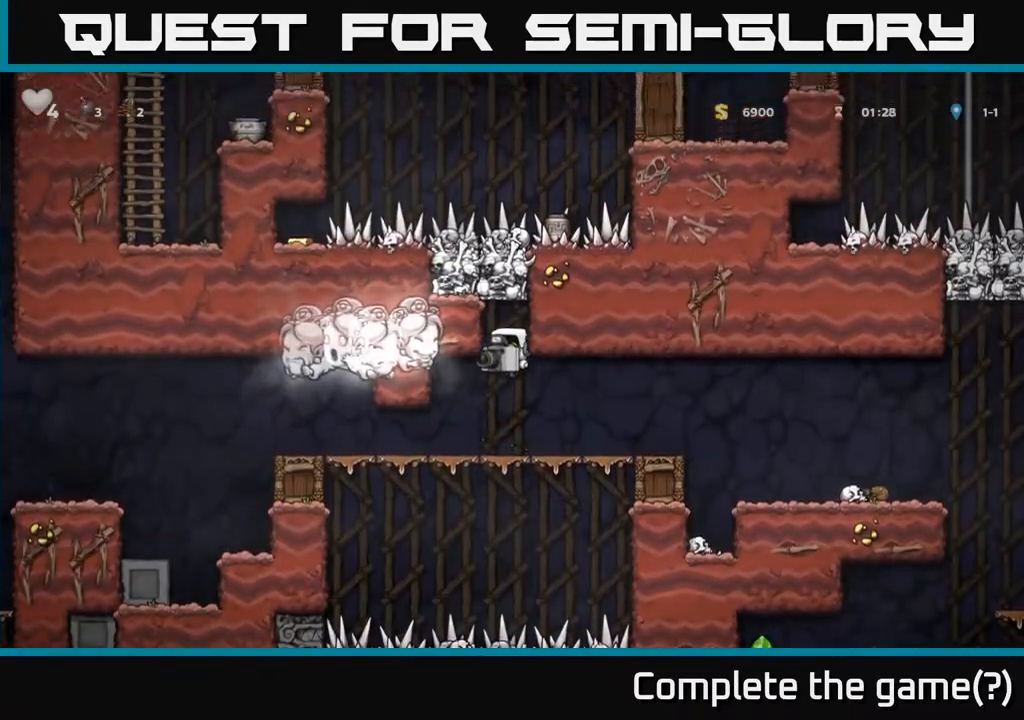
{"buttons": [], "left_stick": "center", "events": [[50, "A", "up"], [217, "X", "up"]]}
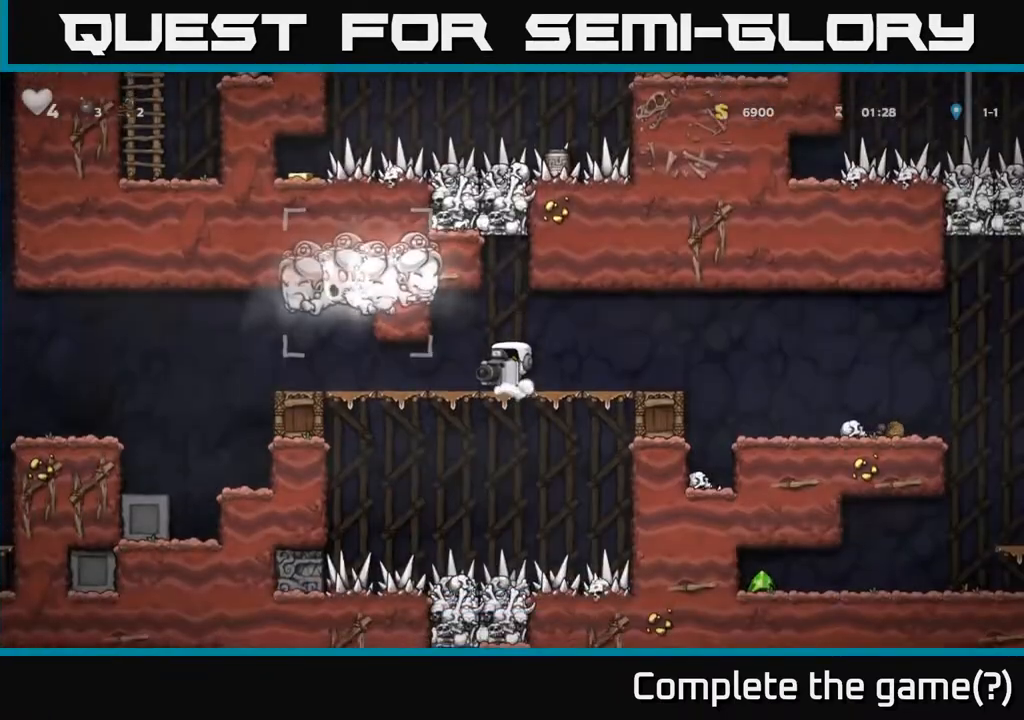
{"buttons": ["A"], "left_stick": "center", "events": [[250, "A", "down"]]}
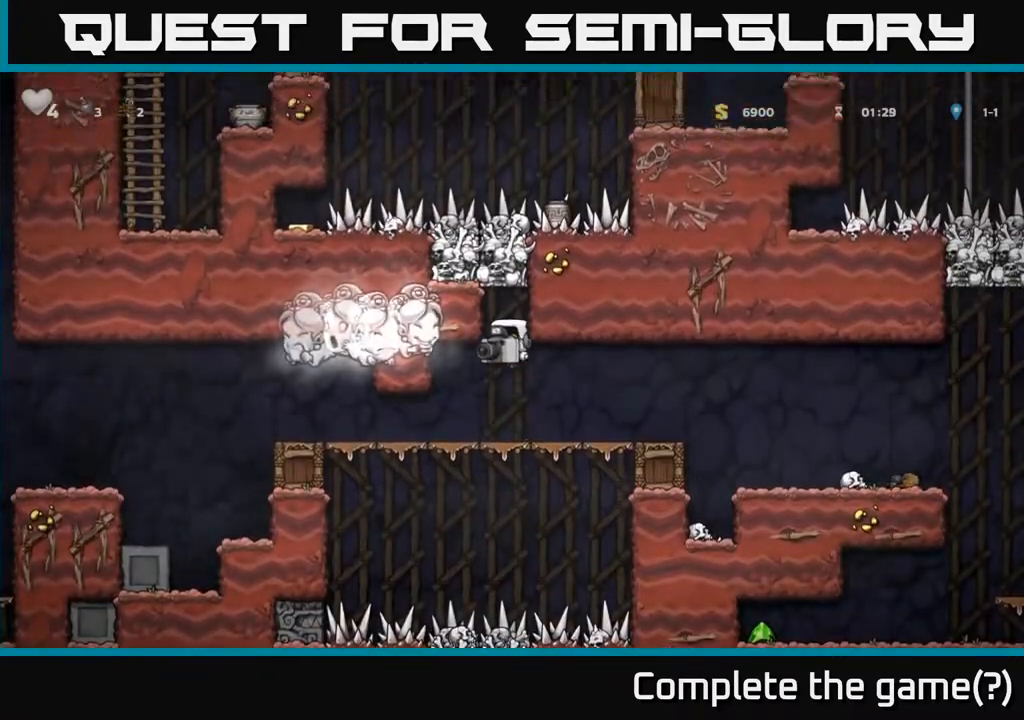
{"buttons": [], "left_stick": "center", "events": [[33, "X", "down"], [133, "A", "up"], [250, "X", "up"]]}
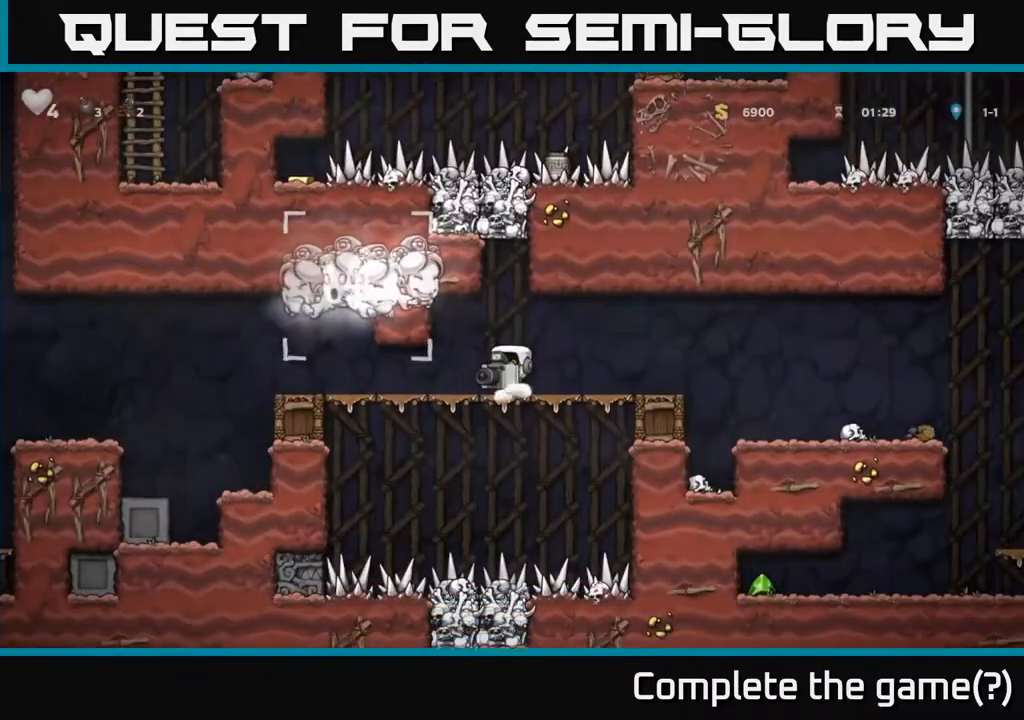
{"buttons": ["A"], "left_stick": "center", "events": [[300, "A", "down"]]}
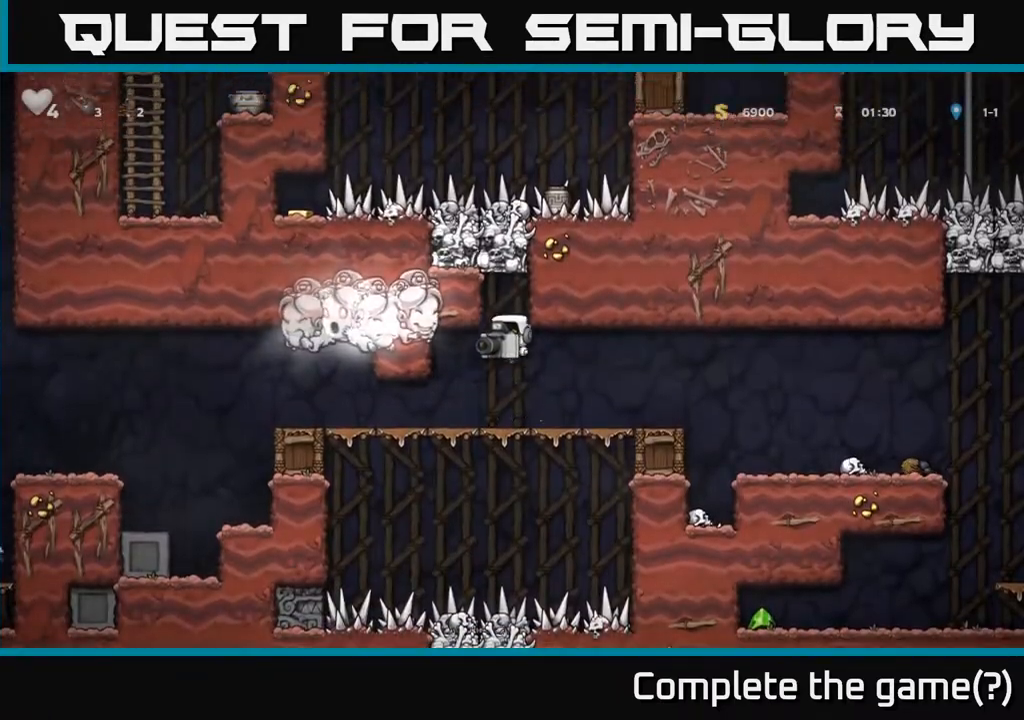
{"buttons": [], "left_stick": "center", "events": [[50, "X", "down"], [117, "A", "up"], [233, "X", "up"]]}
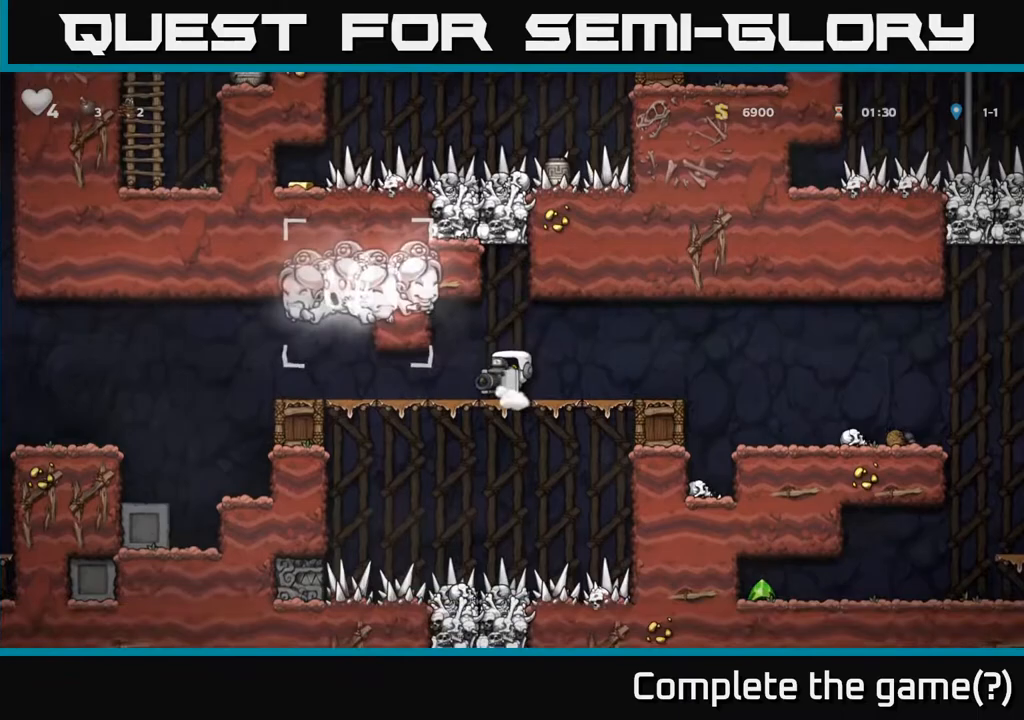
{"buttons": ["A"], "left_stick": "center", "events": [[300, "A", "down"]]}
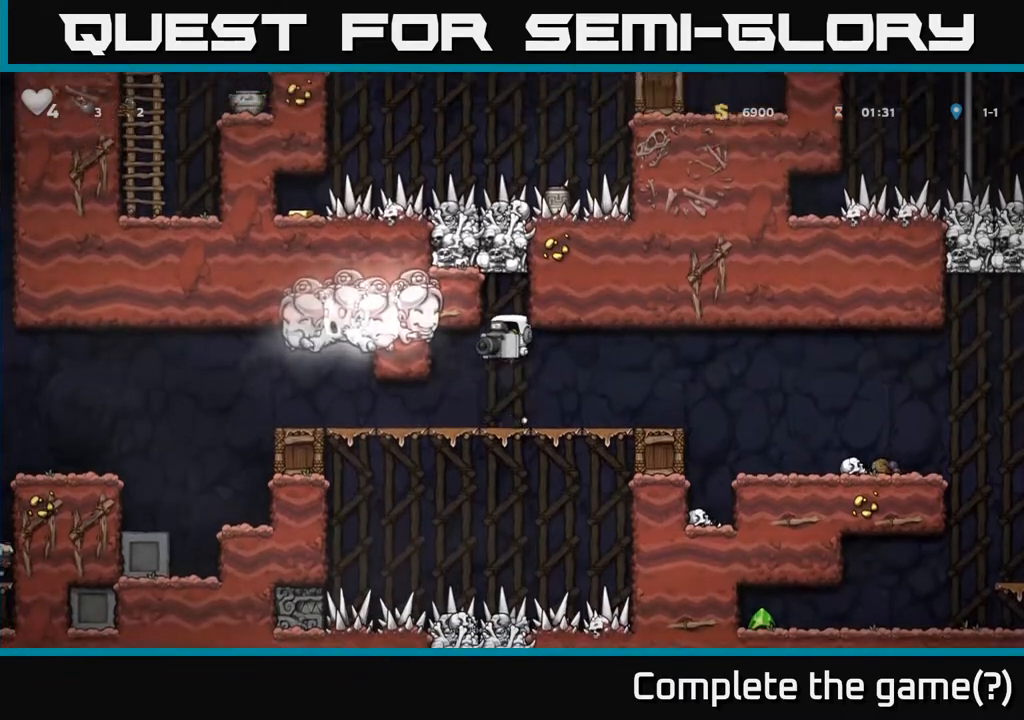
{"buttons": [], "left_stick": "center", "events": [[83, "X", "down"], [117, "A", "up"], [233, "X", "up"]]}
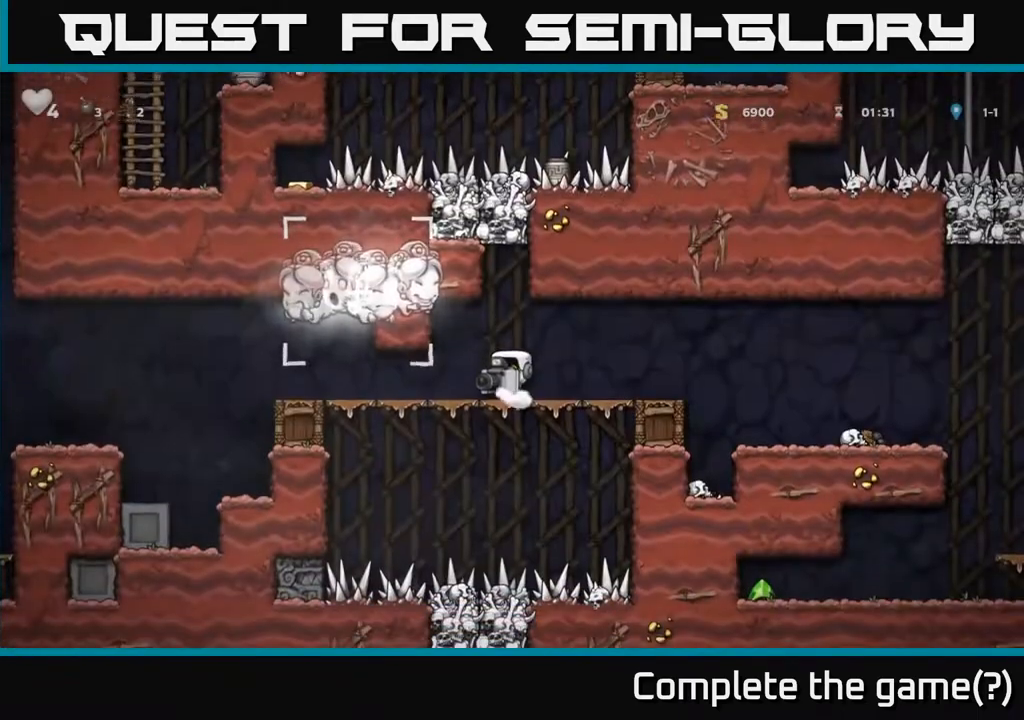
{"buttons": ["A"], "left_stick": "center", "events": [[200, "A", "down"]]}
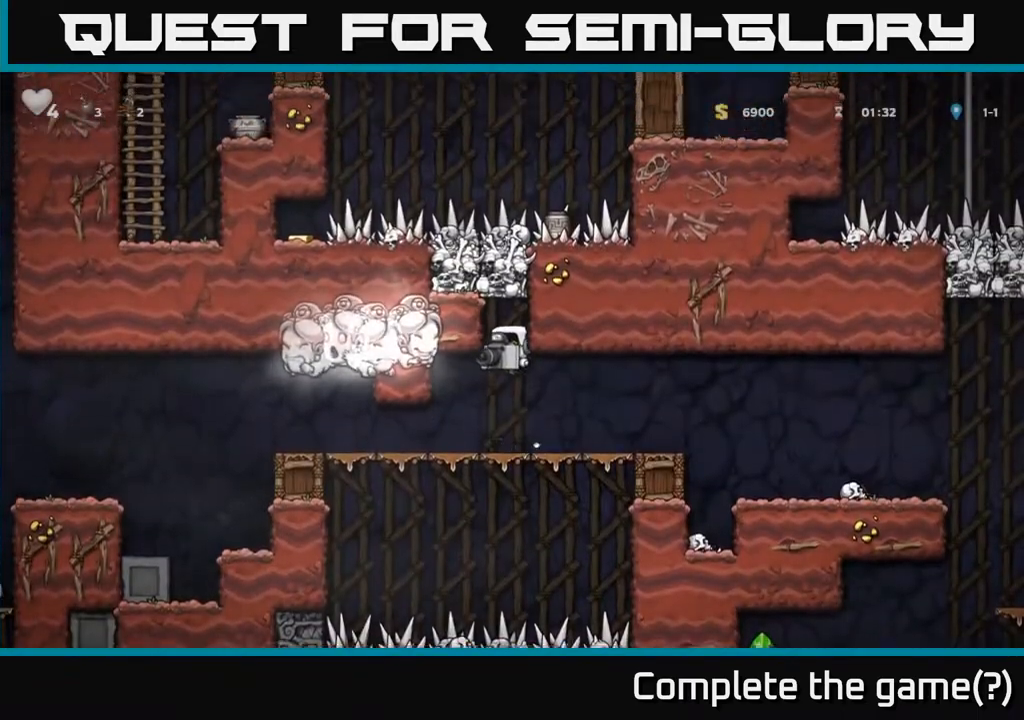
{"buttons": [], "left_stick": "center", "events": [[33, "X", "down"], [50, "A", "up"], [183, "X", "up"]]}